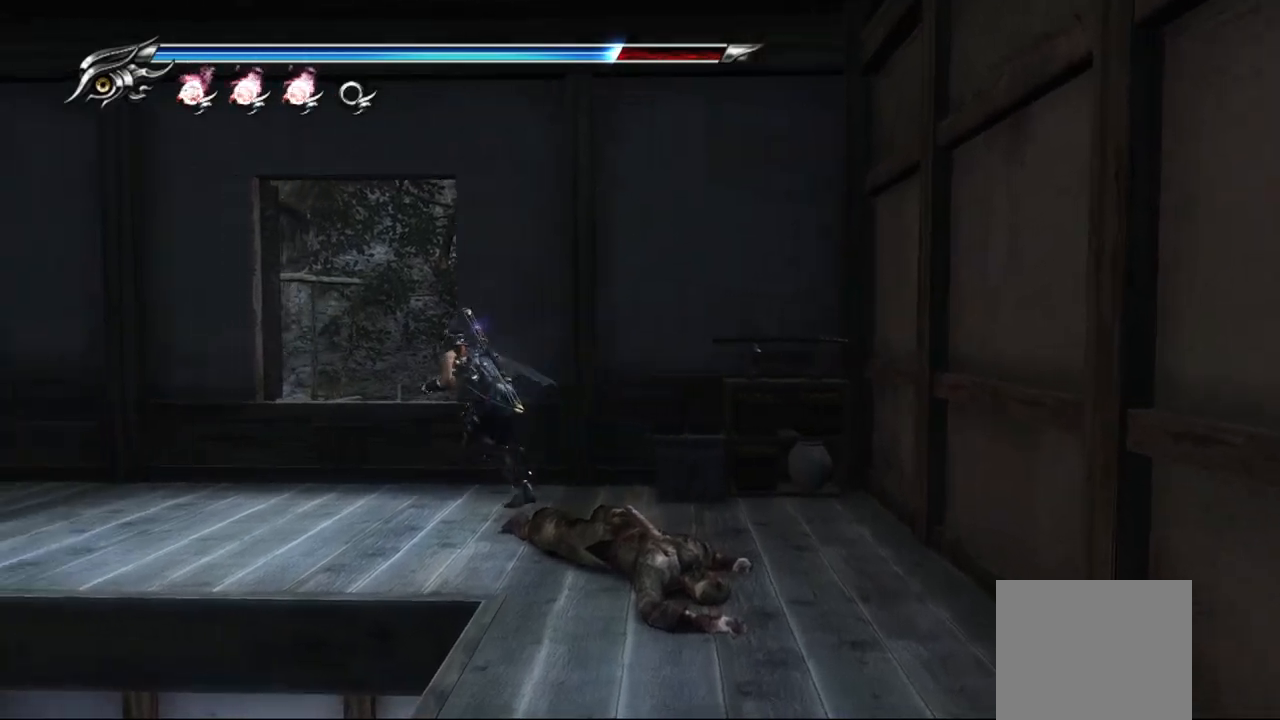
Gameplay with a controller (PlayStation layout); each line is a JSON object with the inputs held at the frame after it (dt_ms = milliseconds from this image to that frame). "events" lists button and stick changes between this image and that frame as [ms after this image, input, new state], when the widget could be followed in between.
{"dt_ms": 500, "buttons": [], "left_stick": "up-right", "right_stick": "center", "events": [[17, "left_stick", "up-left"], [167, "left_stick", "up-right"], [267, "CROSS", "down"], [400, "CROSS", "up"]]}
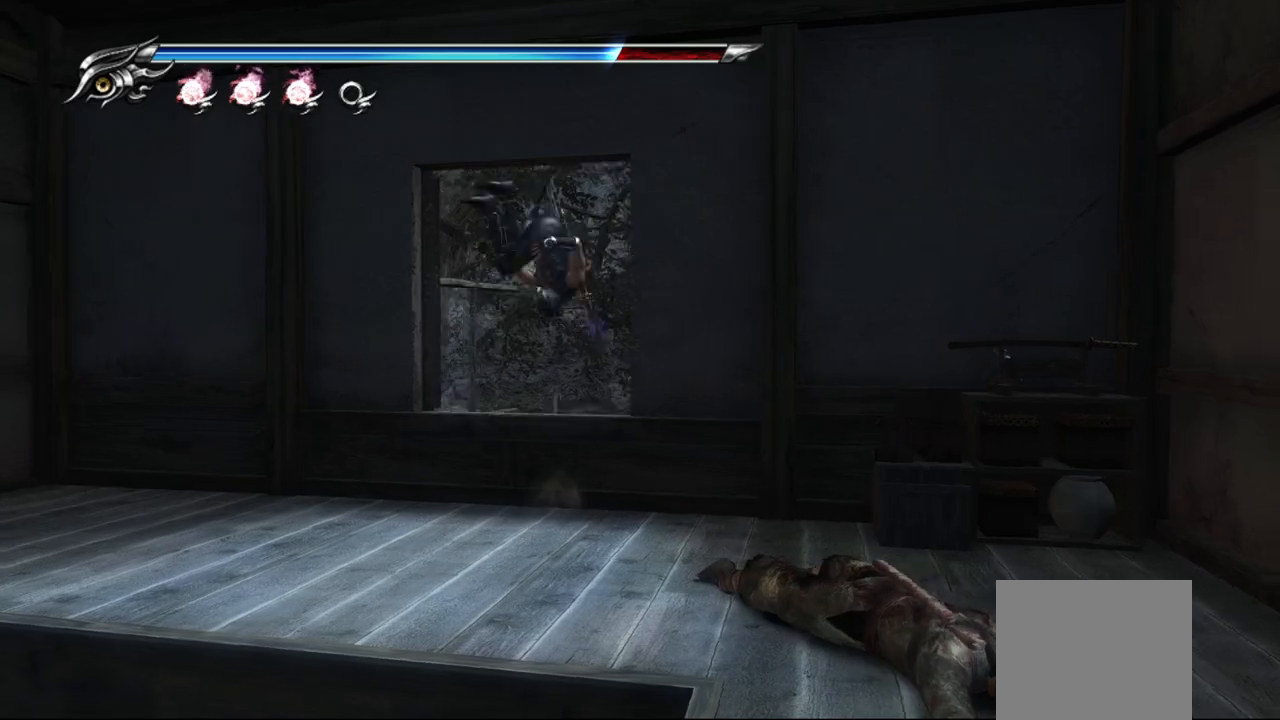
{"dt_ms": 500, "buttons": [], "left_stick": "center", "right_stick": "center", "events": [[150, "right_stick", "down-right"], [267, "left_stick", "up"], [383, "right_stick", "center"], [483, "left_stick", "center"]]}
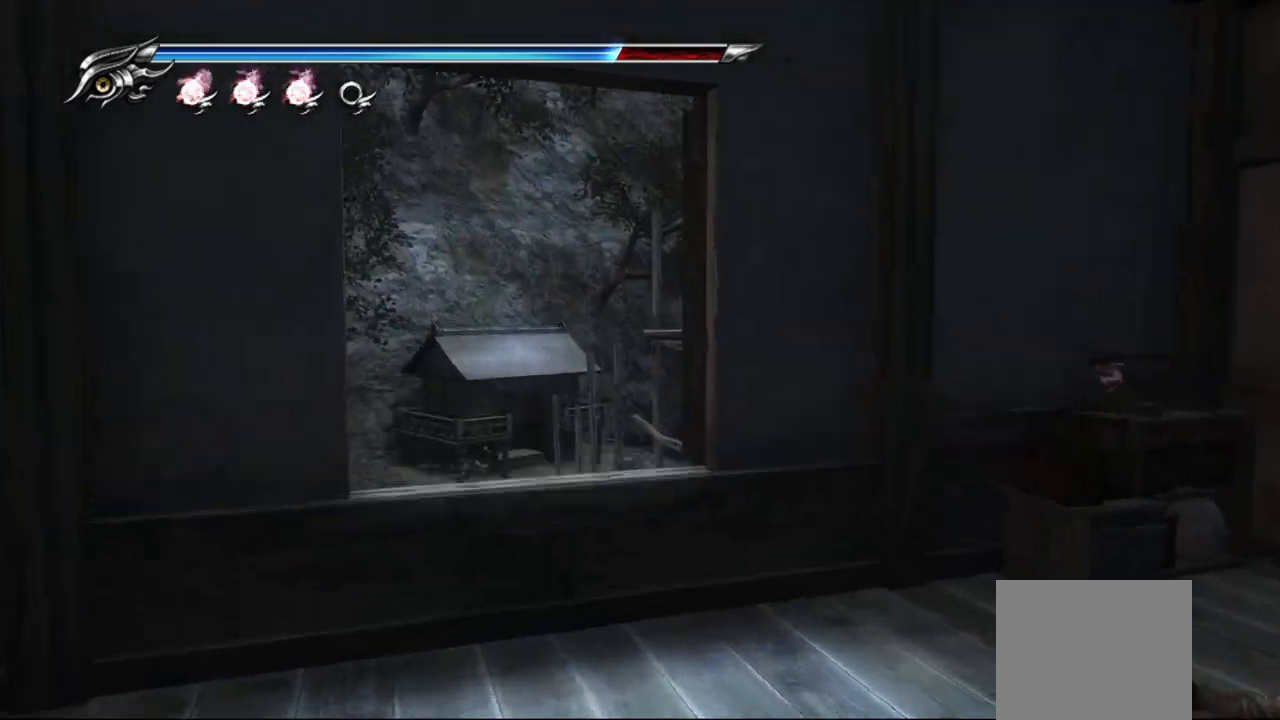
{"dt_ms": 500, "buttons": [], "left_stick": "up-left", "right_stick": "center", "events": [[433, "left_stick", "up-left"]]}
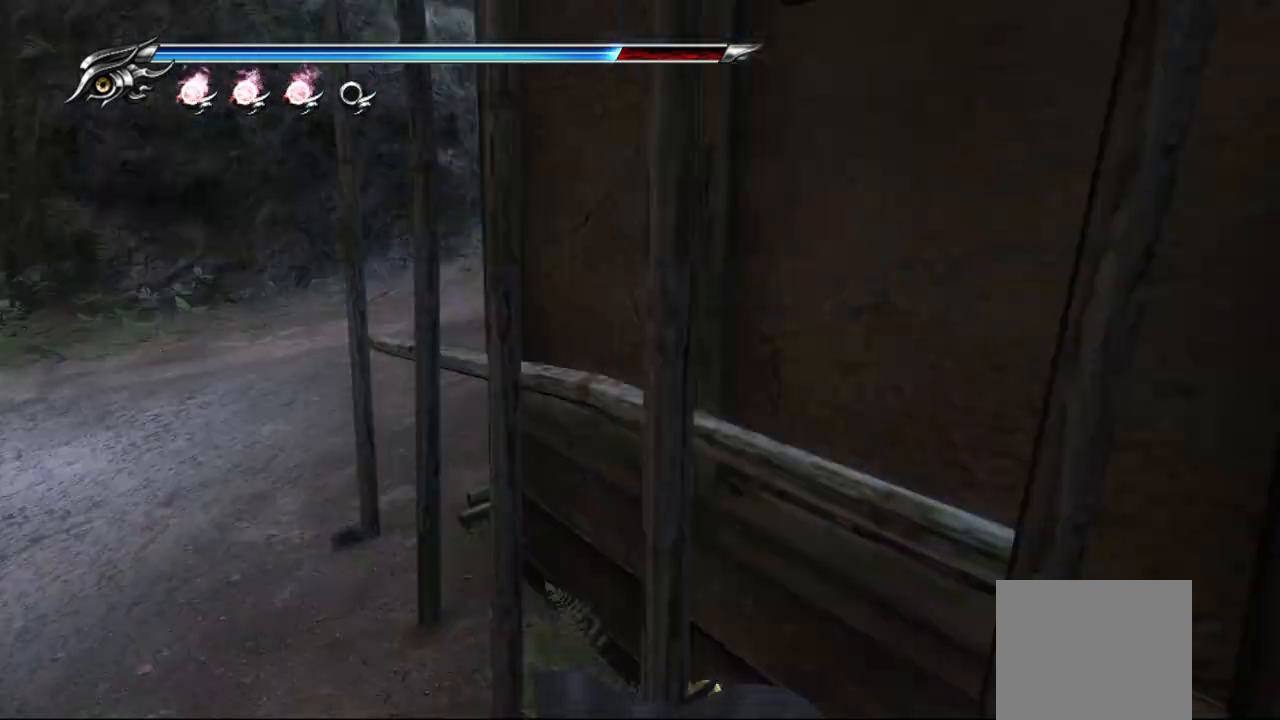
{"dt_ms": 500, "buttons": [], "left_stick": "up-left", "right_stick": "center", "events": [[283, "CROSS", "down"], [417, "CROSS", "up"]]}
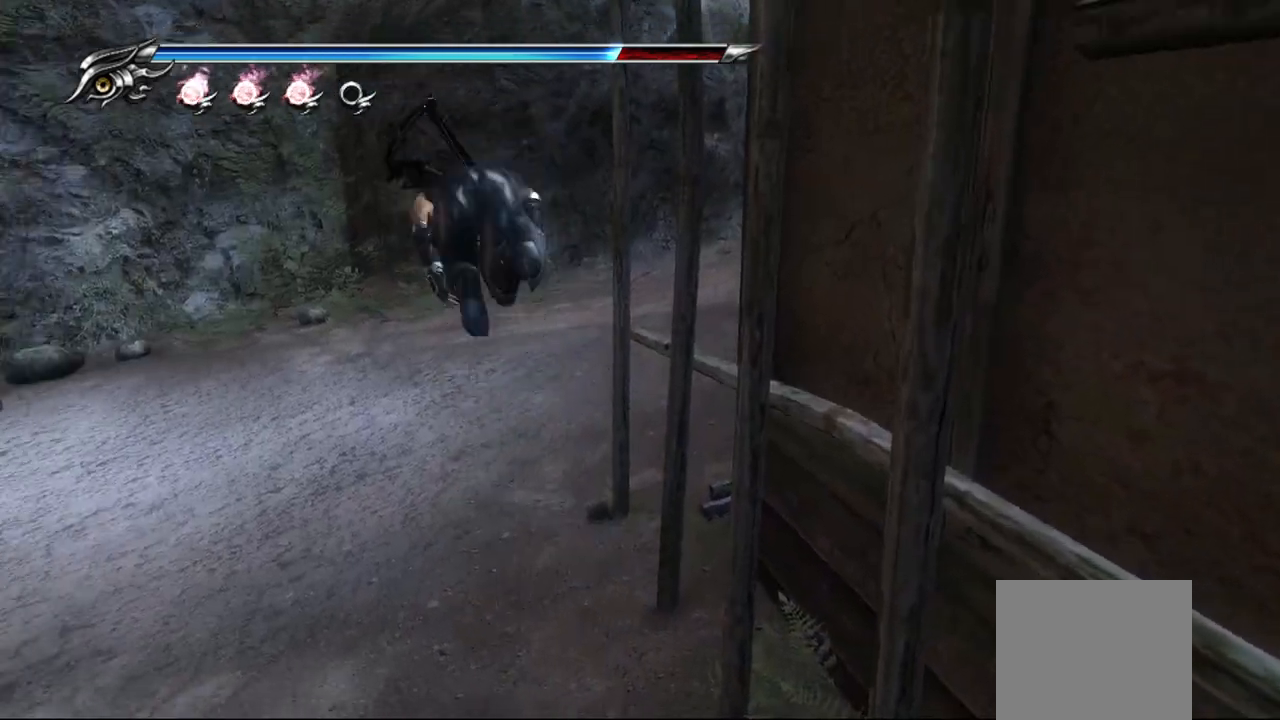
{"dt_ms": 500, "buttons": ["TRIANGLE"], "left_stick": "up-left", "right_stick": "center", "events": [[450, "TRIANGLE", "down"]]}
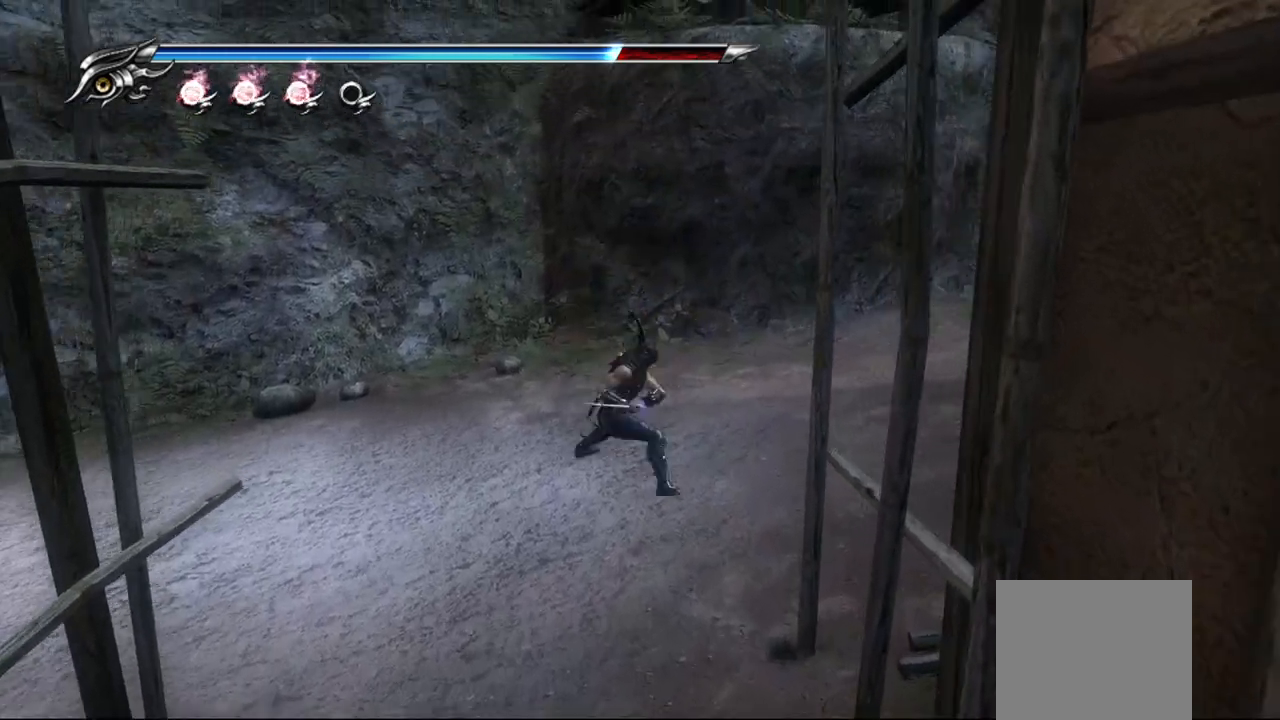
{"dt_ms": 500, "buttons": ["TRIANGLE"], "left_stick": "center", "right_stick": "center", "events": [[17, "left_stick", "center"]]}
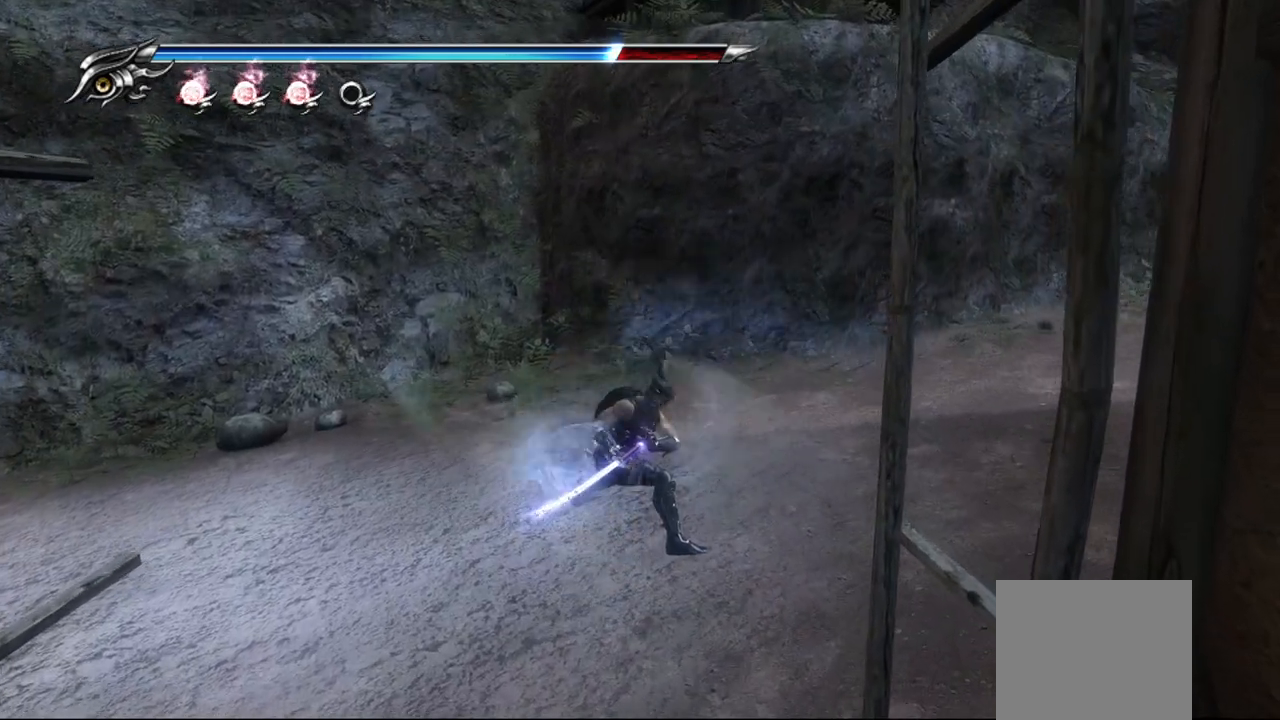
{"dt_ms": 500, "buttons": ["TRIANGLE"], "left_stick": "center", "right_stick": "center", "events": [[250, "R1", "down"], [433, "R1", "up"]]}
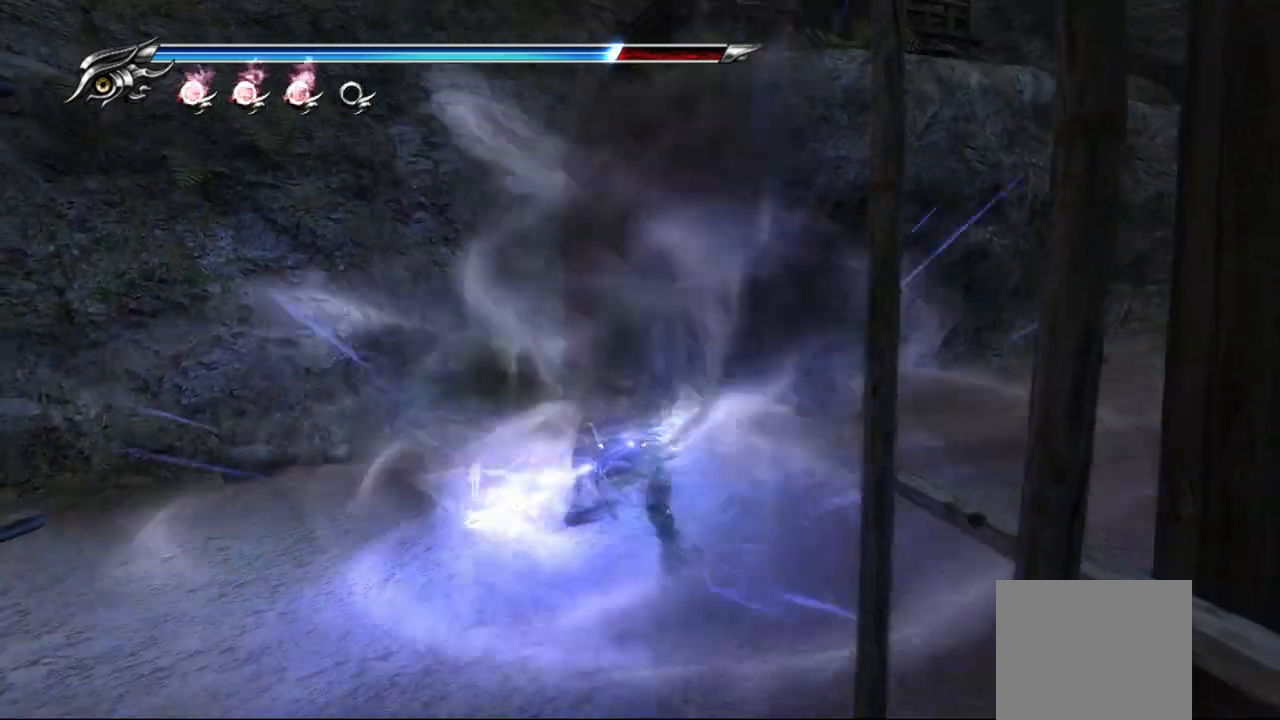
{"dt_ms": 500, "buttons": ["TRIANGLE"], "left_stick": "center", "right_stick": "center", "events": []}
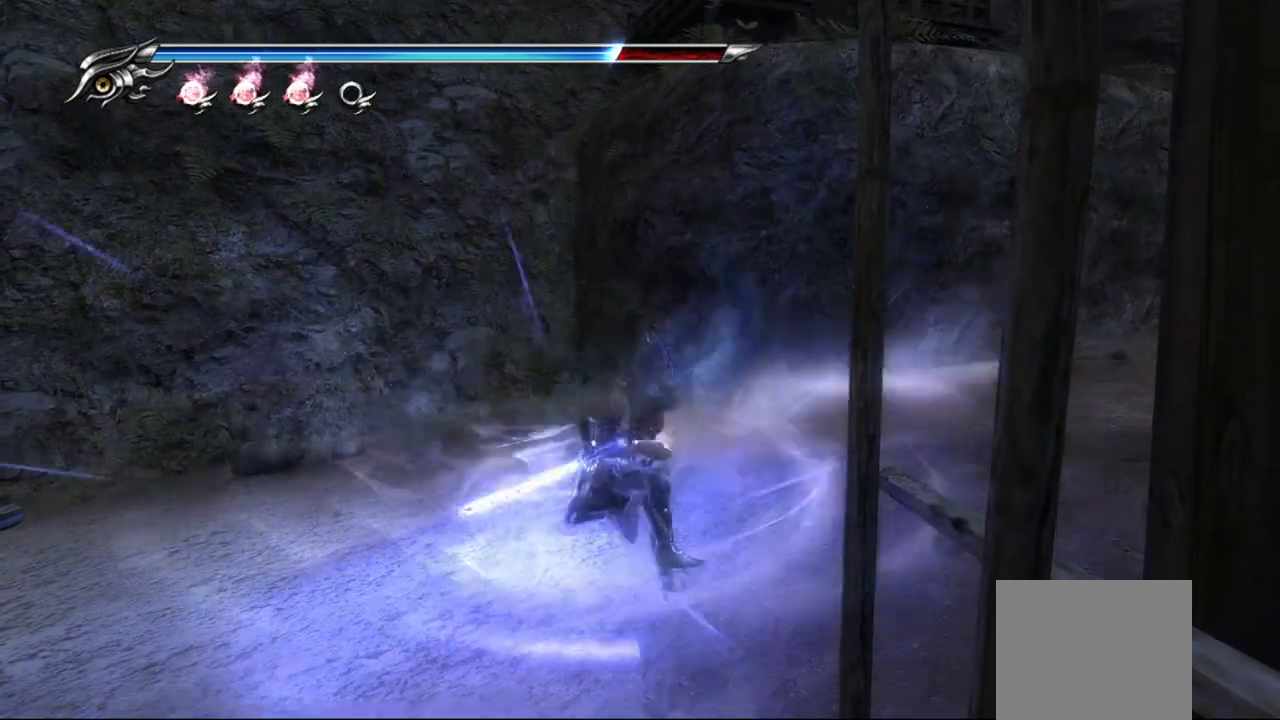
{"dt_ms": 500, "buttons": ["TRIANGLE"], "left_stick": "center", "right_stick": "center", "events": []}
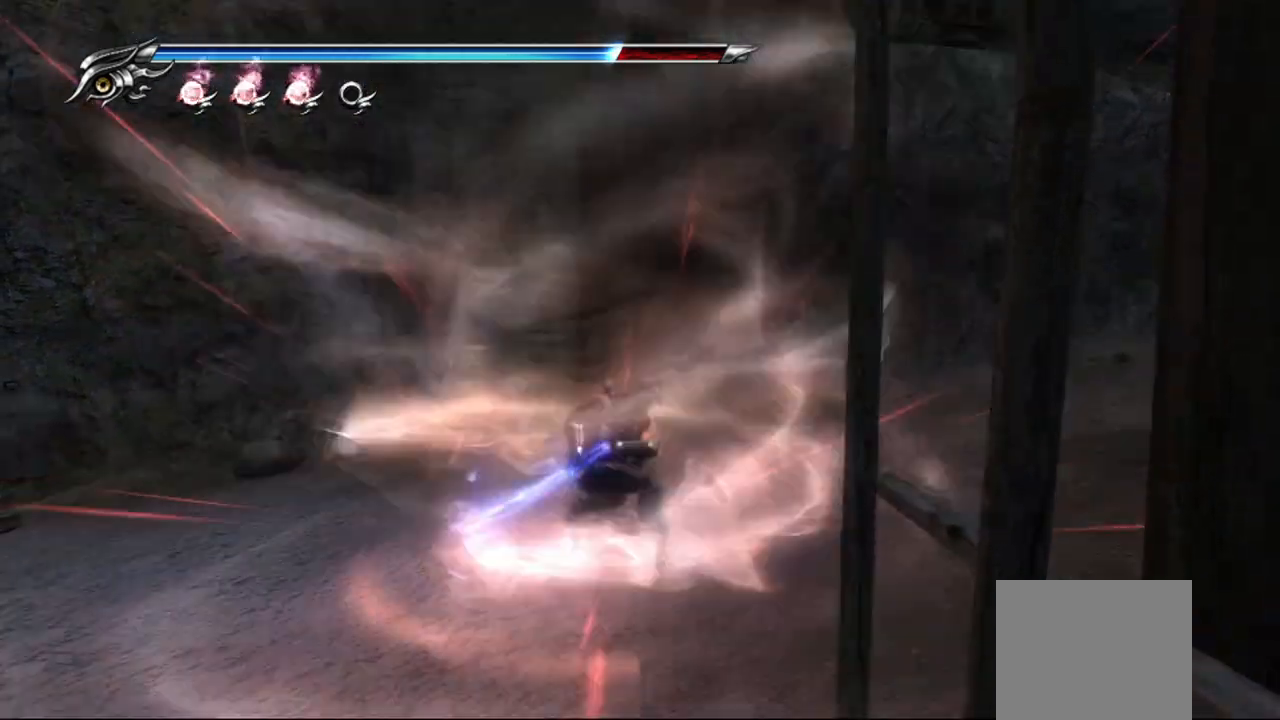
{"dt_ms": 500, "buttons": [], "left_stick": "center", "right_stick": "center", "events": [[100, "TRIANGLE", "up"]]}
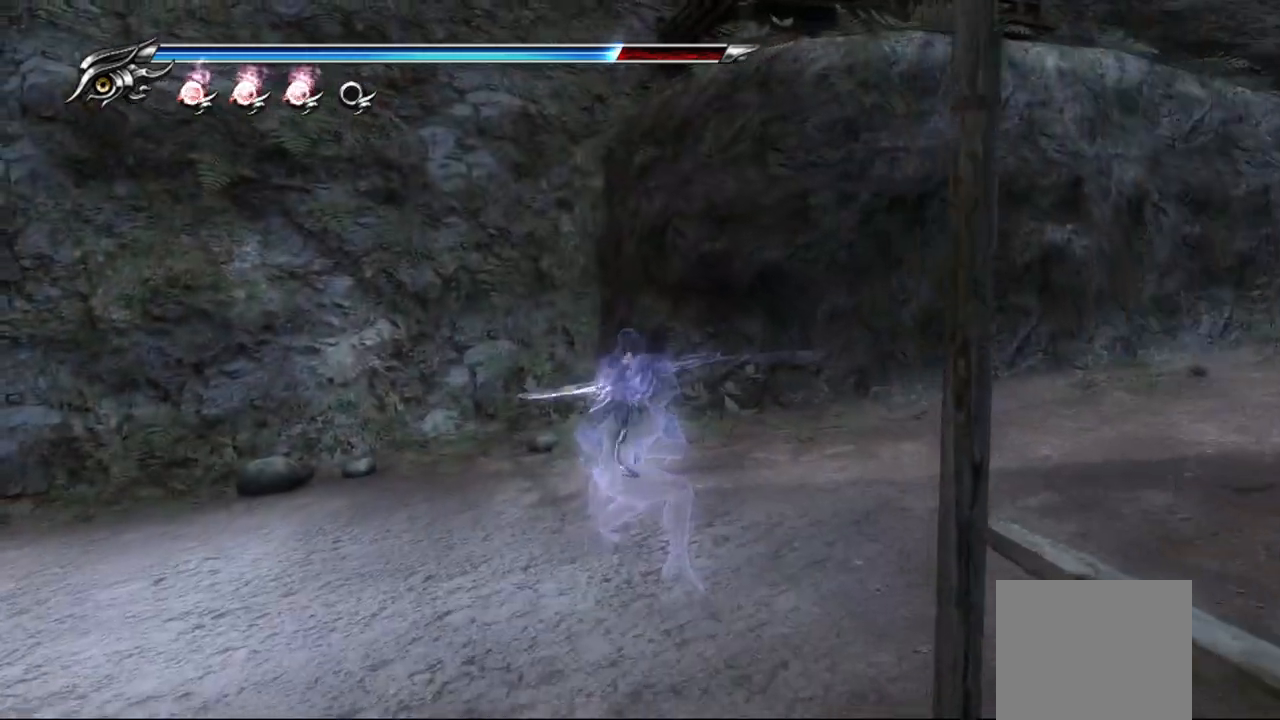
{"dt_ms": 500, "buttons": [], "left_stick": "center", "right_stick": "center"}
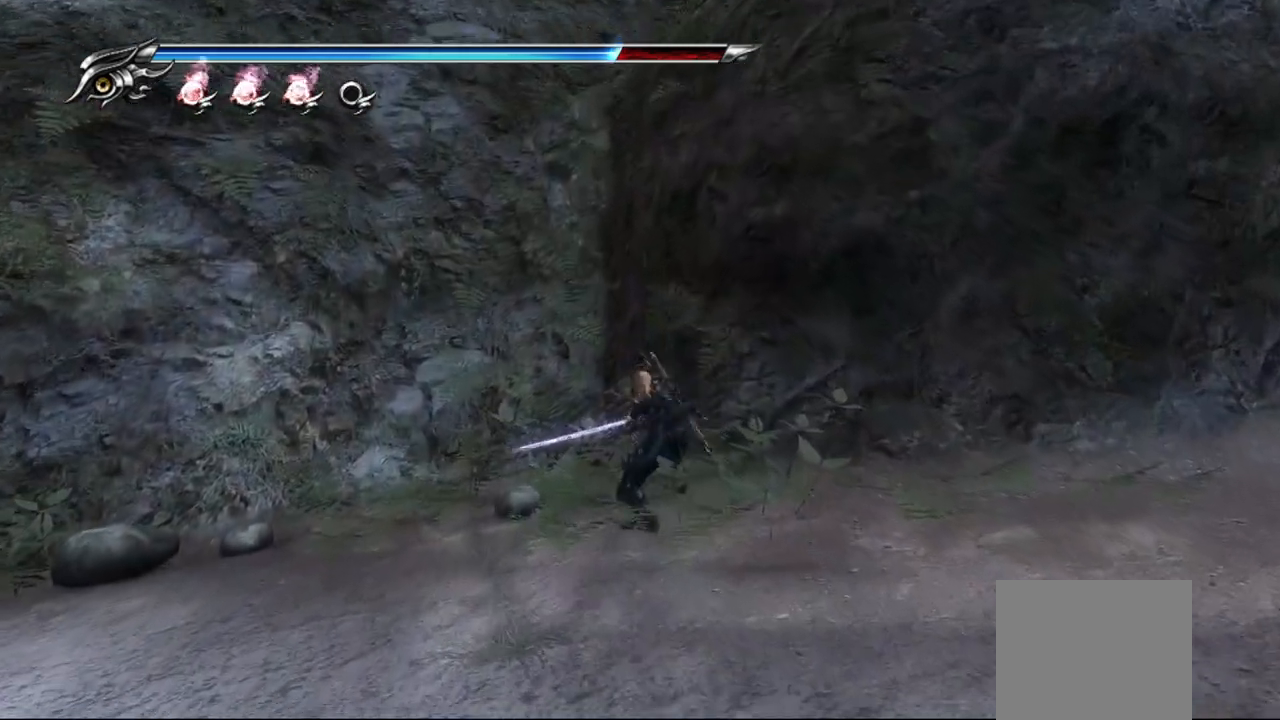
{"dt_ms": 500, "buttons": ["R1", "R2"], "left_stick": "center", "right_stick": "center", "events": [[217, "R1", "down"], [233, "R2", "down"]]}
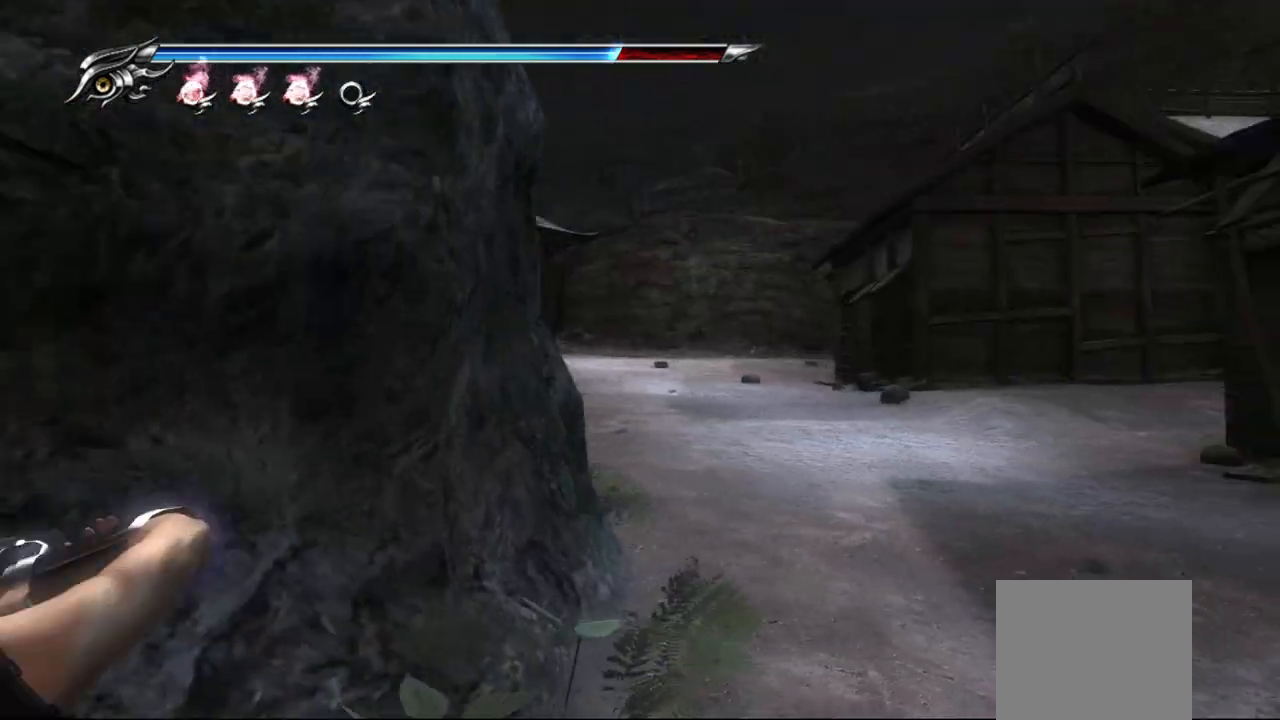
{"dt_ms": 500, "buttons": ["CROSS"], "left_stick": "up", "right_stick": "center", "events": [[267, "R1", "up"], [267, "R2", "up"], [317, "left_stick", "up"], [400, "CROSS", "down"]]}
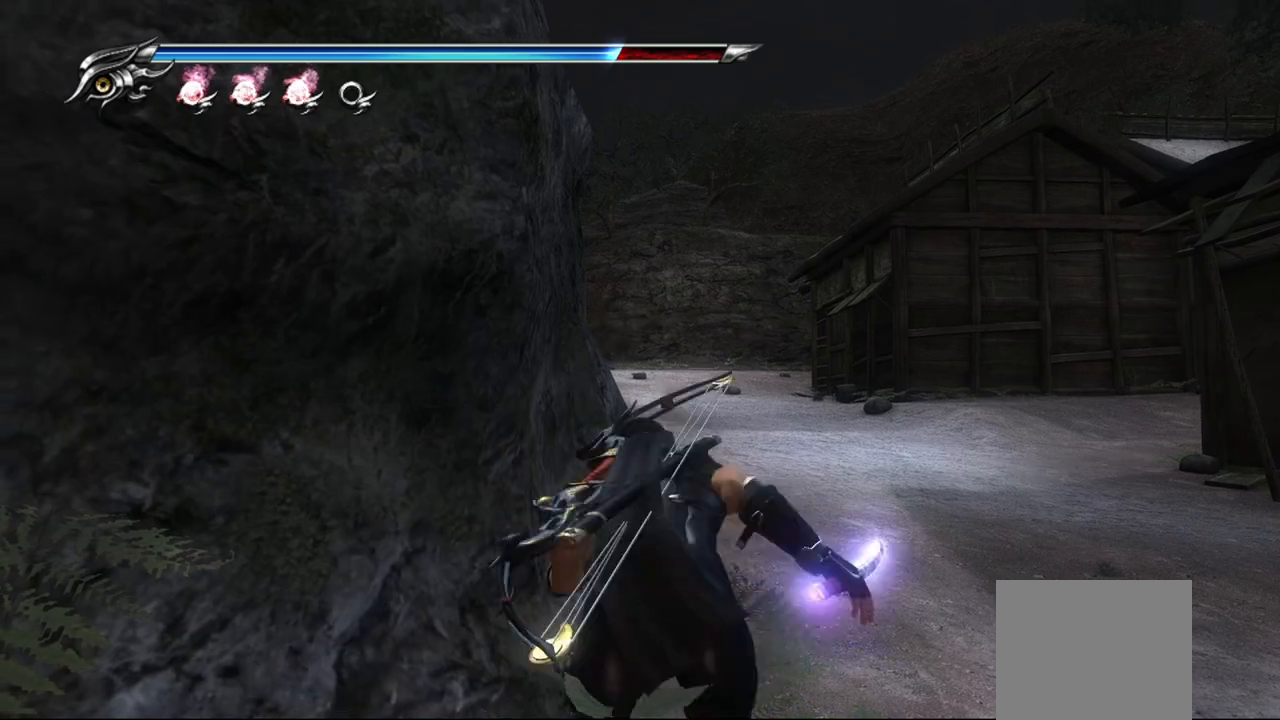
{"dt_ms": 500, "buttons": ["L1"], "left_stick": "up", "right_stick": "center", "events": [[17, "CROSS", "up"], [233, "right_stick", "left"], [467, "right_stick", "center"], [500, "L1", "down"]]}
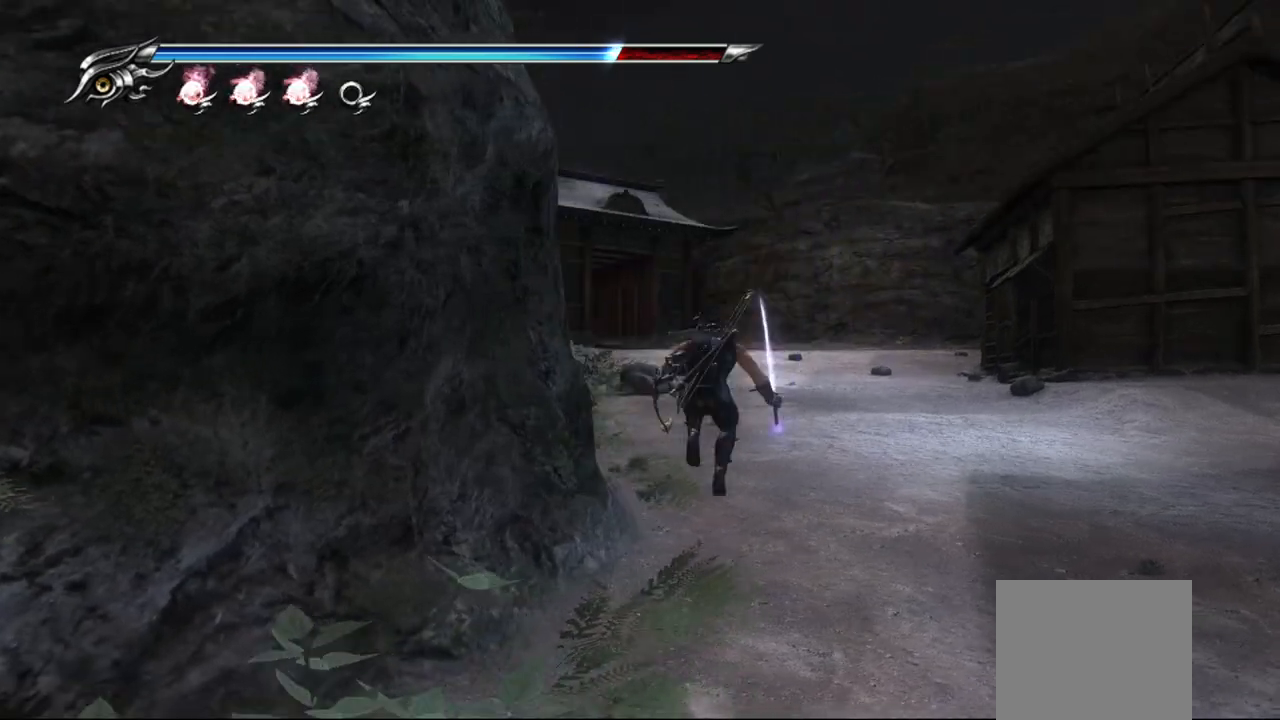
{"dt_ms": 500, "buttons": [], "left_stick": "up", "right_stick": "center", "events": [[167, "CROSS", "down"], [183, "L1", "up"], [350, "CROSS", "up"]]}
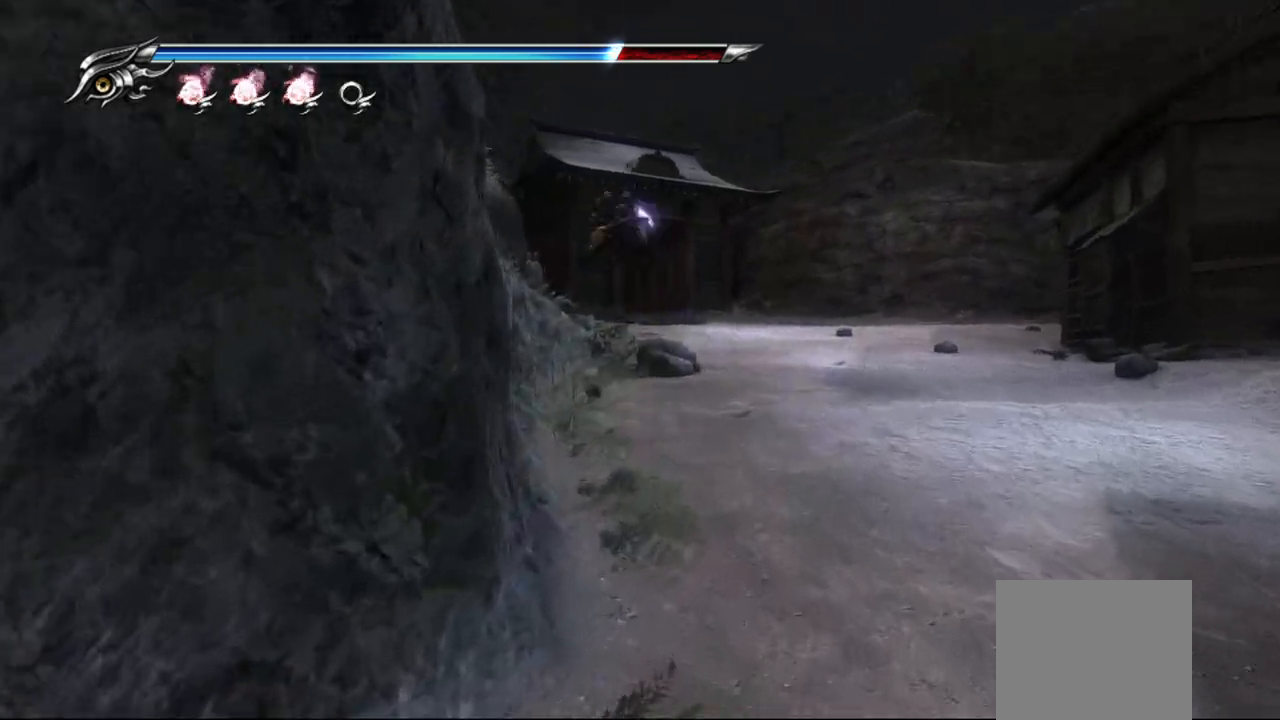
{"dt_ms": 500, "buttons": ["CROSS"], "left_stick": "up", "right_stick": "center", "events": [[267, "L1", "down"], [417, "CROSS", "down"], [483, "L1", "up"]]}
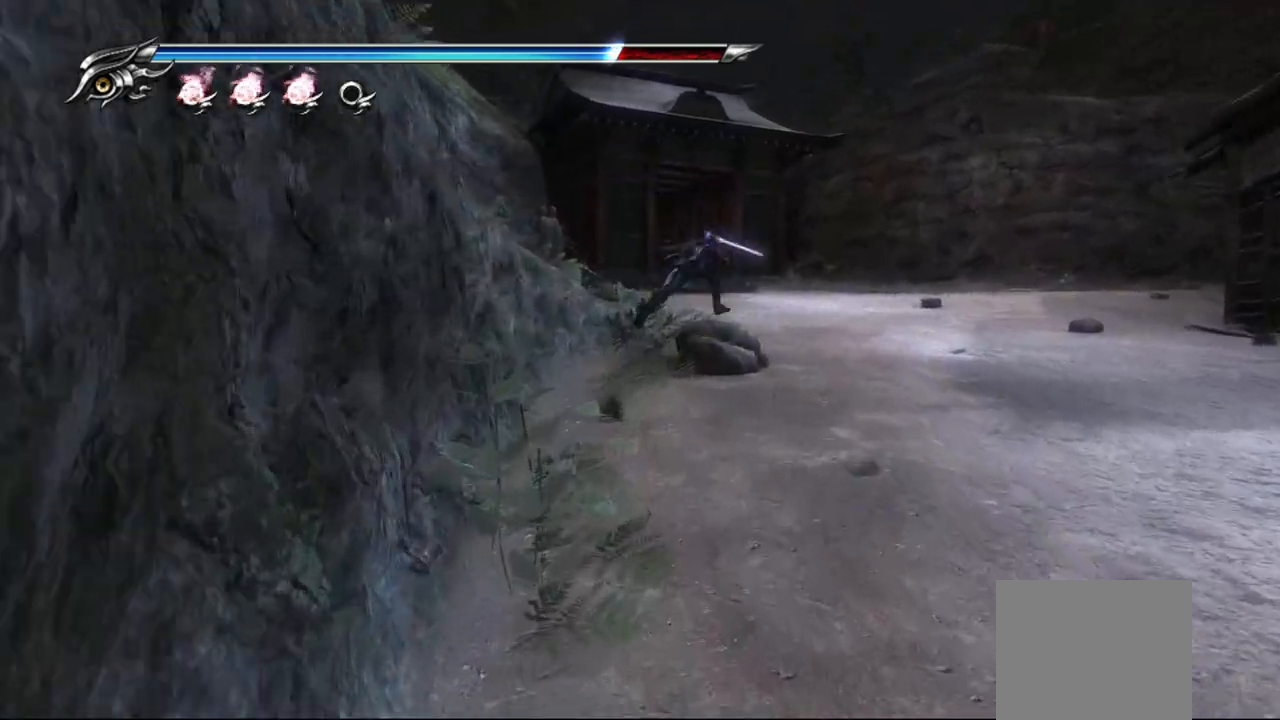
{"dt_ms": 500, "buttons": [], "left_stick": "up", "right_stick": "center", "events": [[100, "CROSS", "up"], [300, "right_stick", "right"], [483, "right_stick", "center"]]}
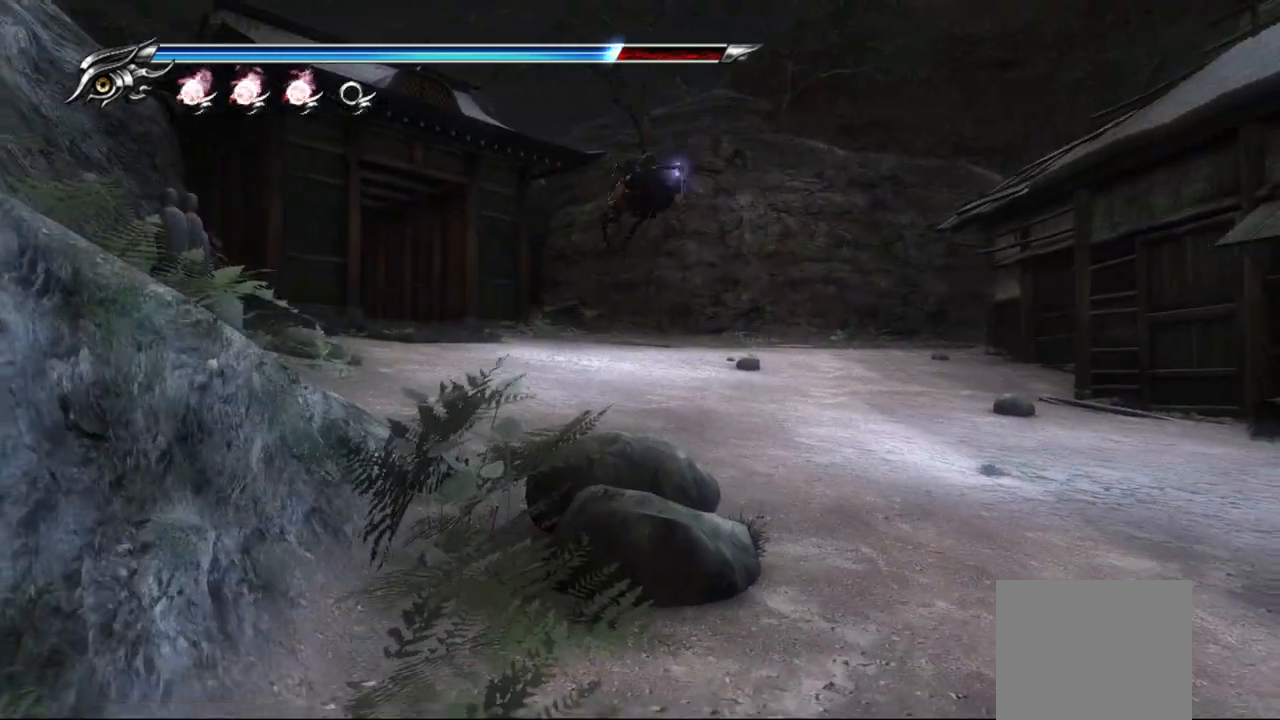
{"dt_ms": 500, "buttons": ["R1"], "left_stick": "center", "right_stick": "center", "events": [[100, "left_stick", "center"], [250, "R1", "down"]]}
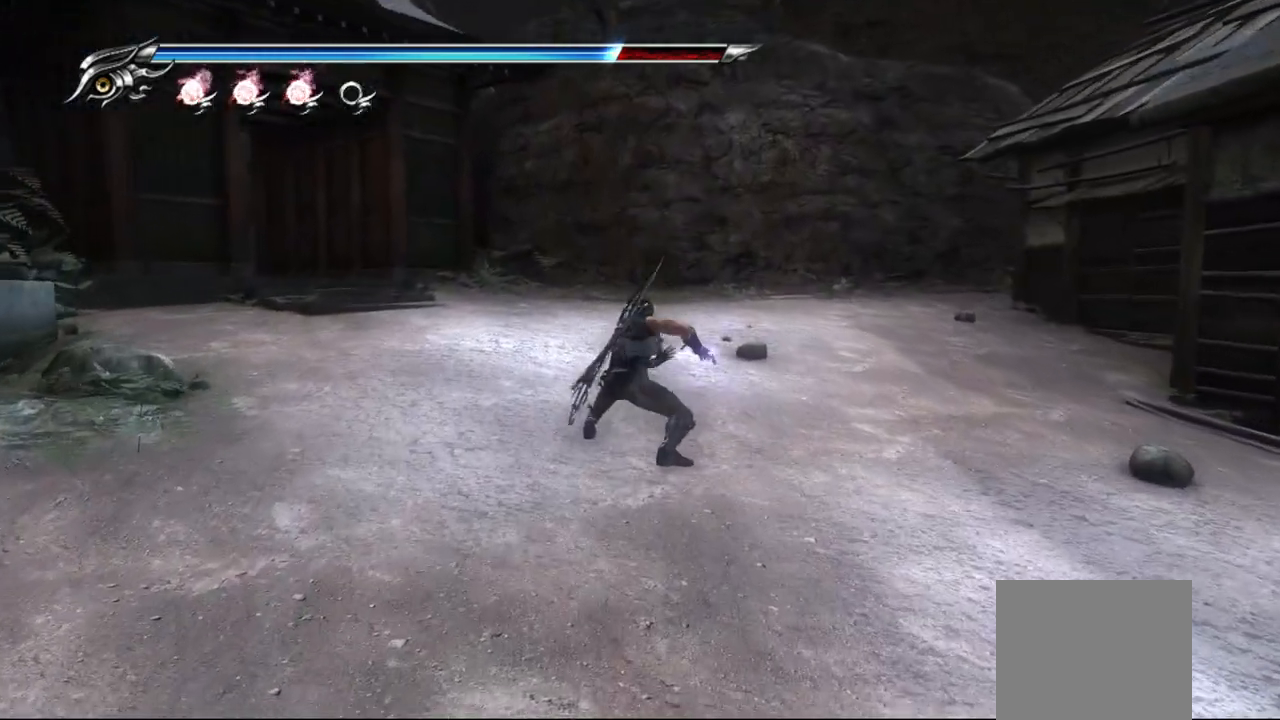
{"dt_ms": 500, "buttons": ["R1"], "left_stick": "center", "right_stick": "center", "events": []}
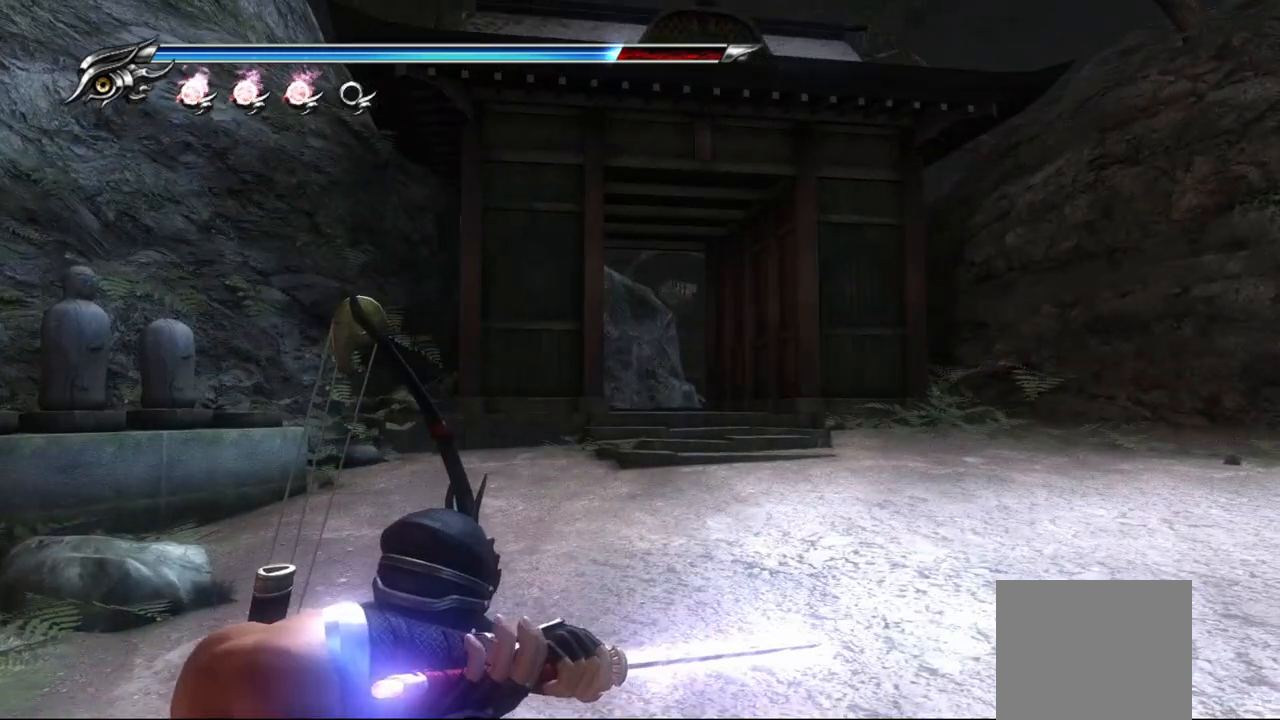
{"dt_ms": 500, "buttons": [], "left_stick": "up-right", "right_stick": "center", "events": [[50, "R1", "up"], [117, "CROSS", "down"], [233, "left_stick", "up"], [283, "CROSS", "up"], [367, "left_stick", "up-right"]]}
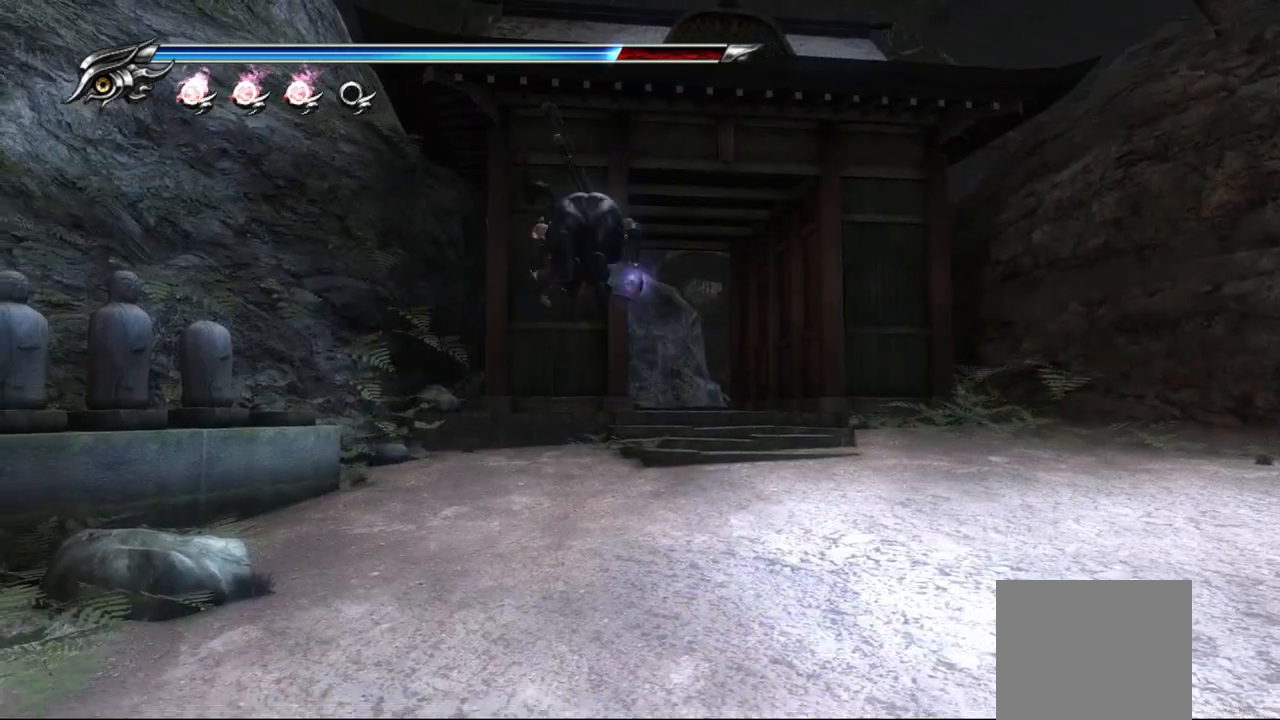
{"dt_ms": 500, "buttons": [], "left_stick": "up-right", "right_stick": "center", "events": []}
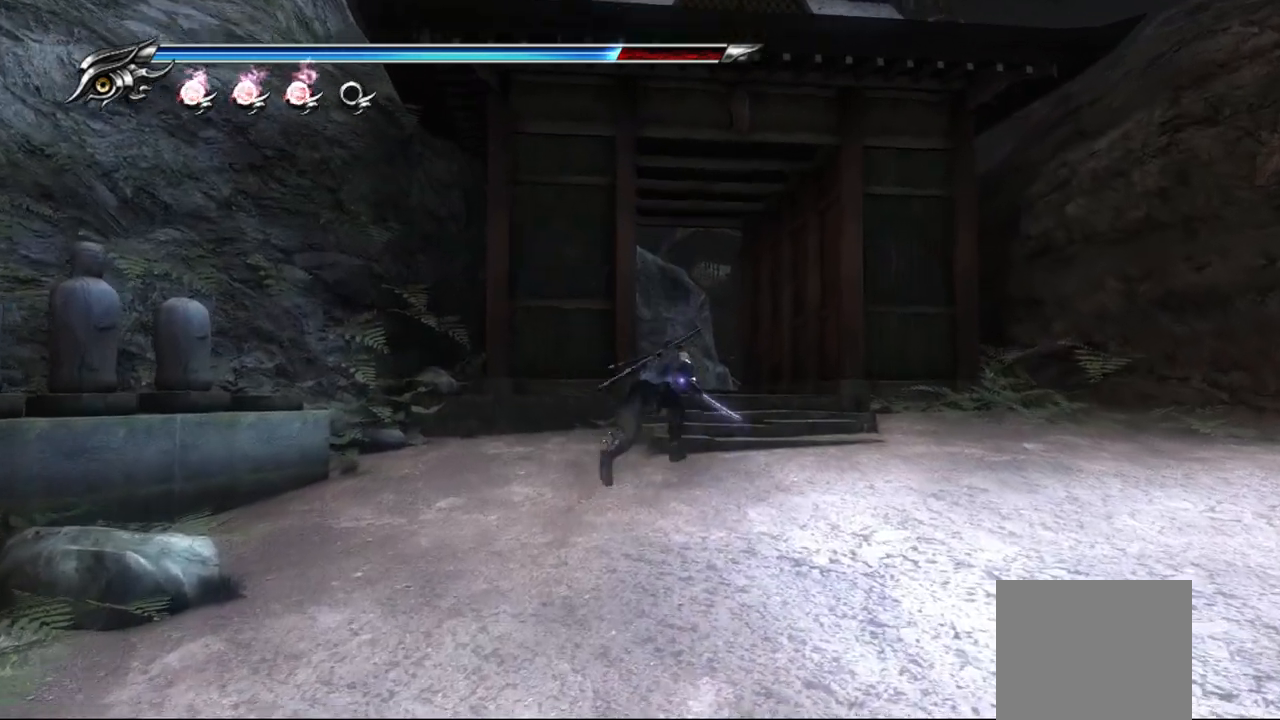
{"dt_ms": 500, "buttons": ["L1"], "left_stick": "up-right", "right_stick": "center", "events": [[367, "L1", "down"]]}
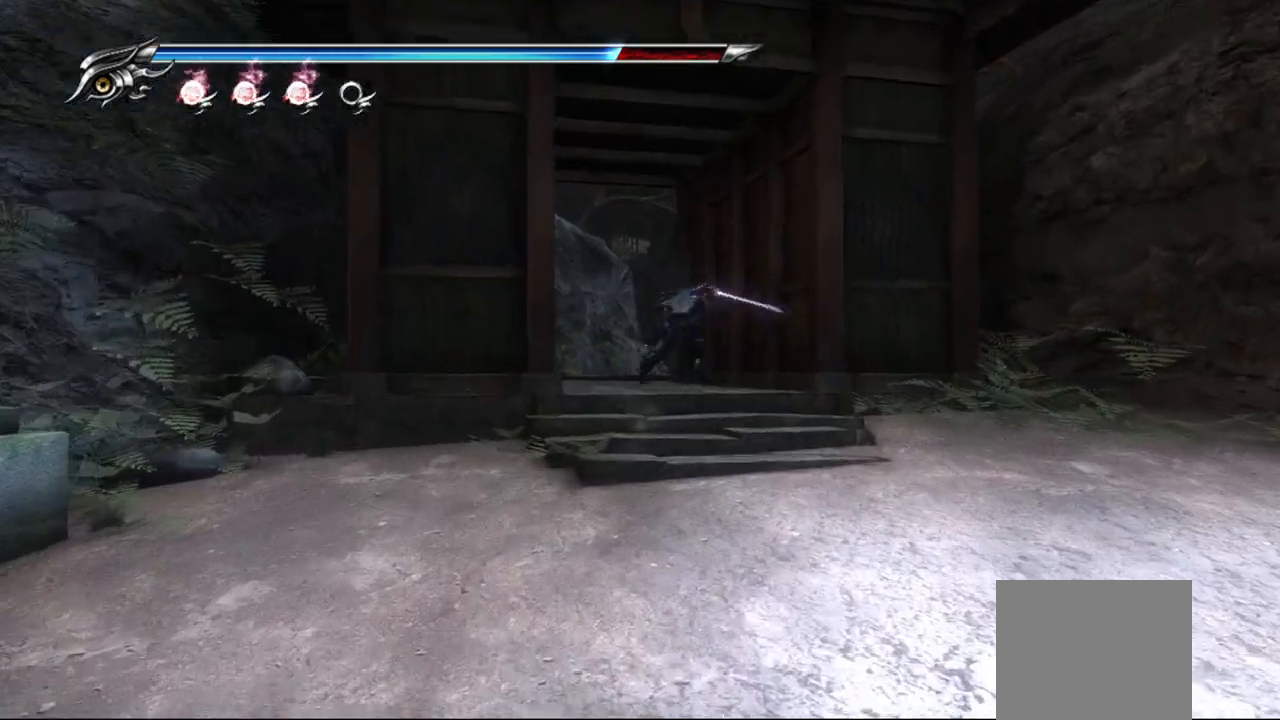
{"dt_ms": 500, "buttons": [], "left_stick": "up-right", "right_stick": "center", "events": [[33, "CROSS", "down"], [50, "L1", "up"], [183, "CROSS", "up"], [283, "CROSS", "down"], [383, "CROSS", "up"]]}
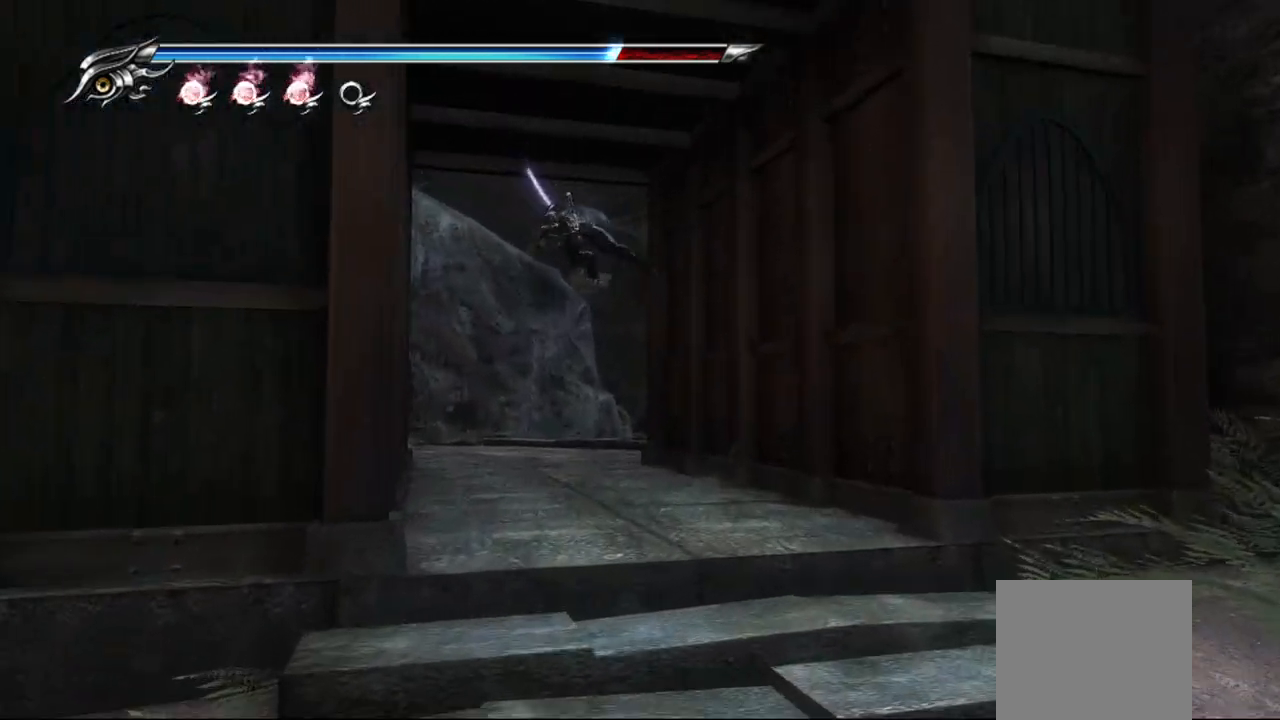
{"dt_ms": 500, "buttons": ["L1"], "left_stick": "up-right", "right_stick": "center", "events": [[67, "right_stick", "right"], [317, "right_stick", "center"], [383, "L1", "down"]]}
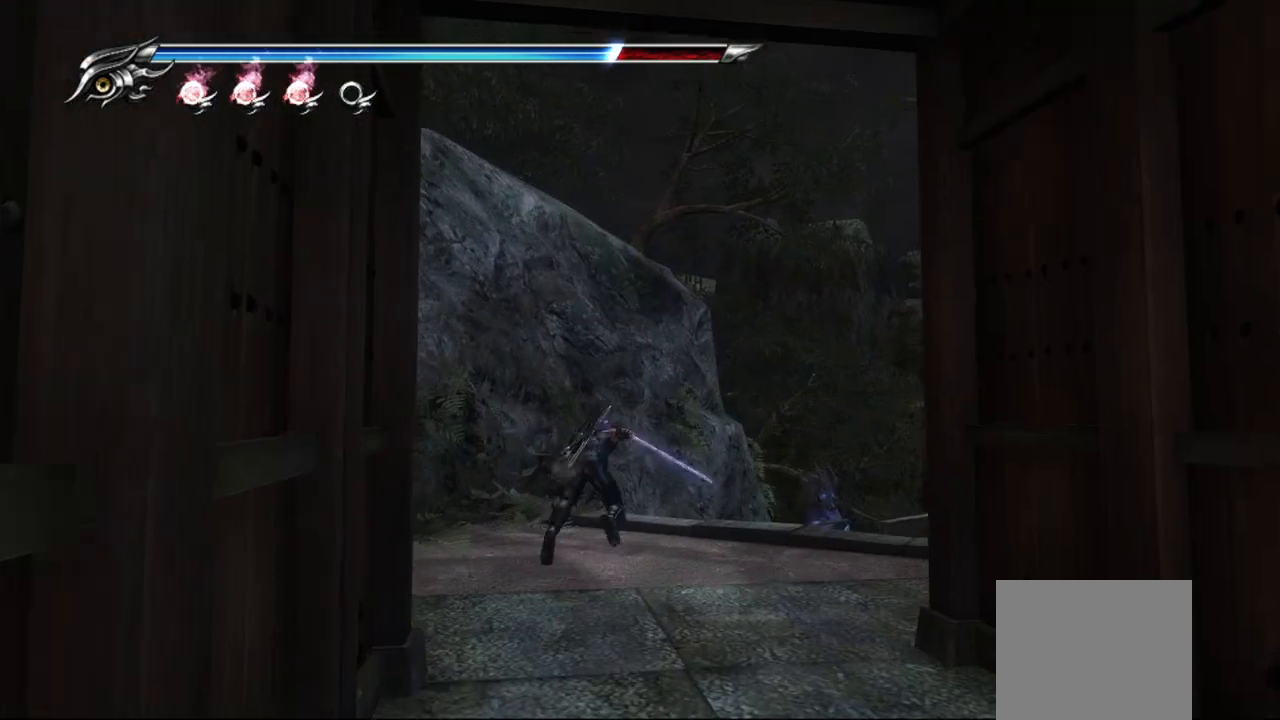
{"dt_ms": 500, "buttons": [], "left_stick": "right", "right_stick": "down-right", "events": [[67, "CROSS", "down"], [117, "L1", "up"], [200, "CROSS", "up"], [333, "right_stick", "down-right"], [433, "left_stick", "right"]]}
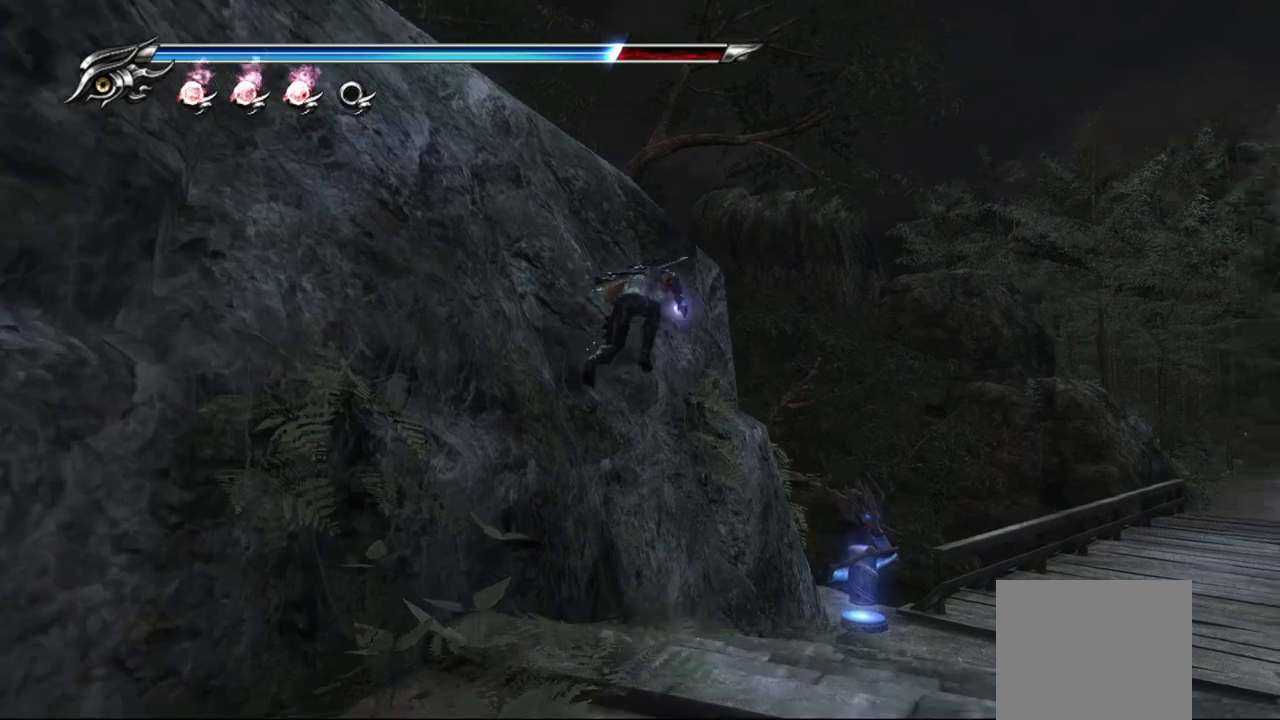
{"dt_ms": 500, "buttons": [], "left_stick": "right", "right_stick": "center", "events": [[117, "right_stick", "center"]]}
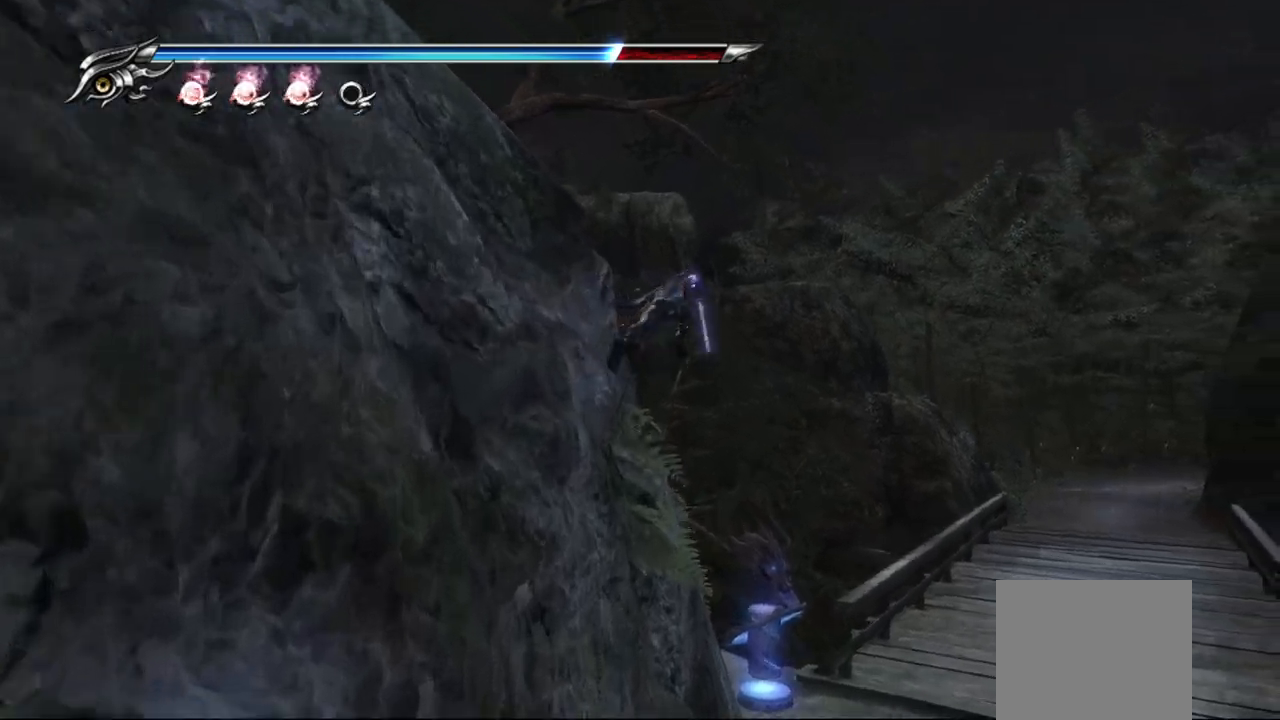
{"dt_ms": 1000, "buttons": [], "left_stick": "up-right", "right_stick": "center"}
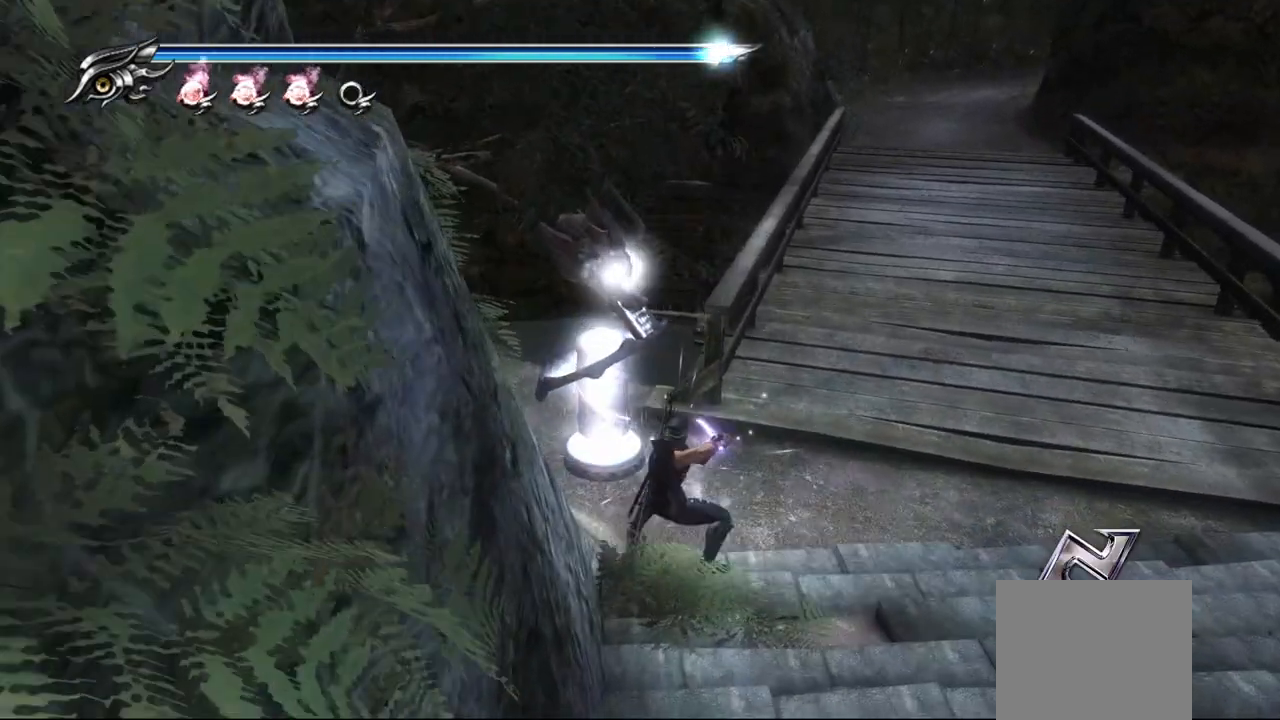
{"dt_ms": 500, "buttons": [], "left_stick": "up", "right_stick": "center", "events": [[117, "right_stick", "right"], [133, "CROSS", "down"], [200, "right_stick", "center"], [233, "CROSS", "up"], [283, "right_stick", "right"], [383, "left_stick", "up"], [400, "right_stick", "center"]]}
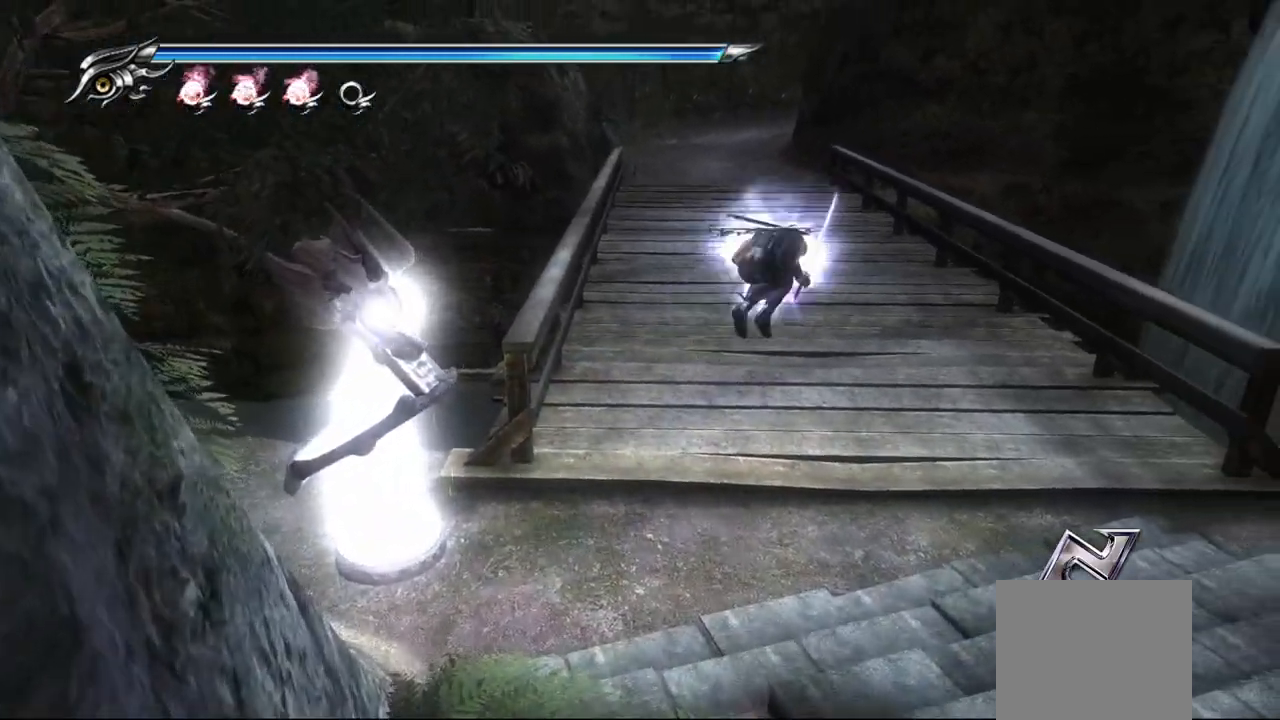
{"dt_ms": 500, "buttons": ["CROSS"], "left_stick": "up", "right_stick": "center", "events": [[200, "L1", "down"], [417, "L1", "up"], [433, "CROSS", "down"]]}
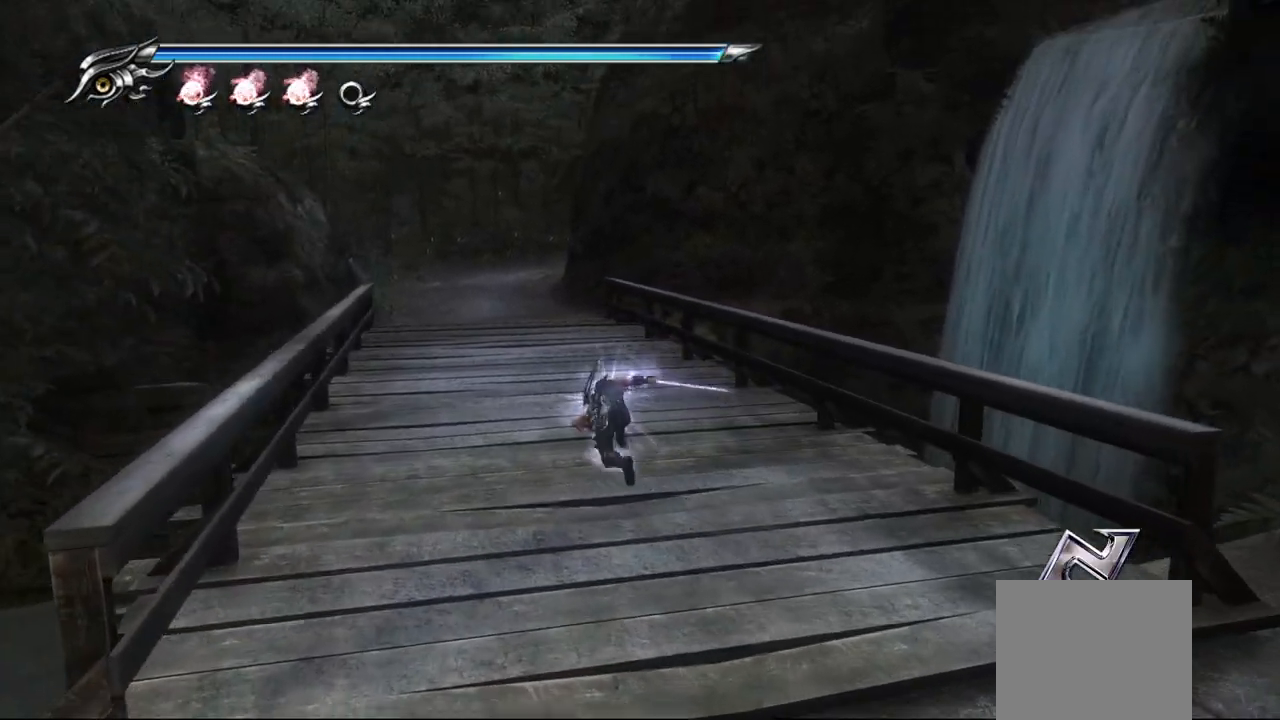
{"dt_ms": 500, "buttons": [], "left_stick": "up", "right_stick": "center", "events": [[100, "CROSS", "up"]]}